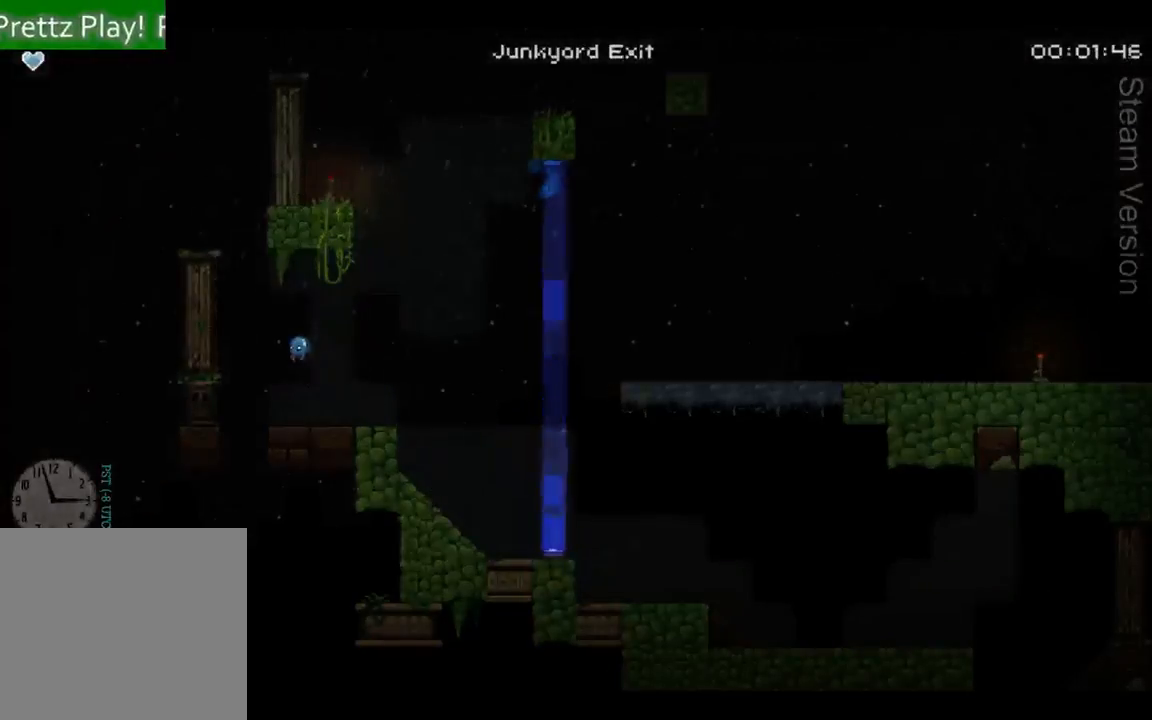
Gameplay with a controller (Xbox layout); each line is a JSON object with the inputs held at the frame after it. "events" lists button and stick changes between this image and that frame as [ms after this image, input, new state], when the widget could be followed in between. Not read: L3 R3 right_stick.
{"buttons": [], "left_stick": "center", "events": [[67, "X", "down"], [233, "DPAD_LEFT", "up"], [300, "DPAD_RIGHT", "down"], [433, "DPAD_RIGHT", "up"], [467, "X", "up"], [500, "A", "up"]]}
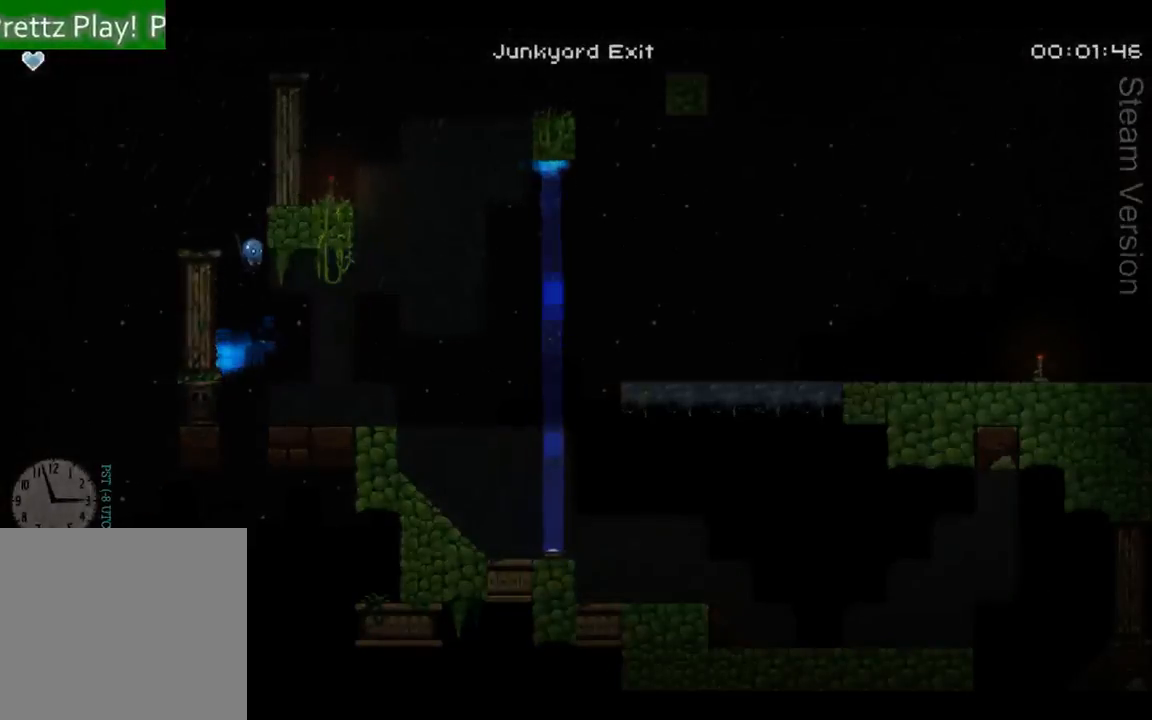
{"buttons": ["DPAD_RIGHT"], "left_stick": "center", "events": [[167, "X", "down"], [267, "X", "up"], [467, "DPAD_RIGHT", "down"]]}
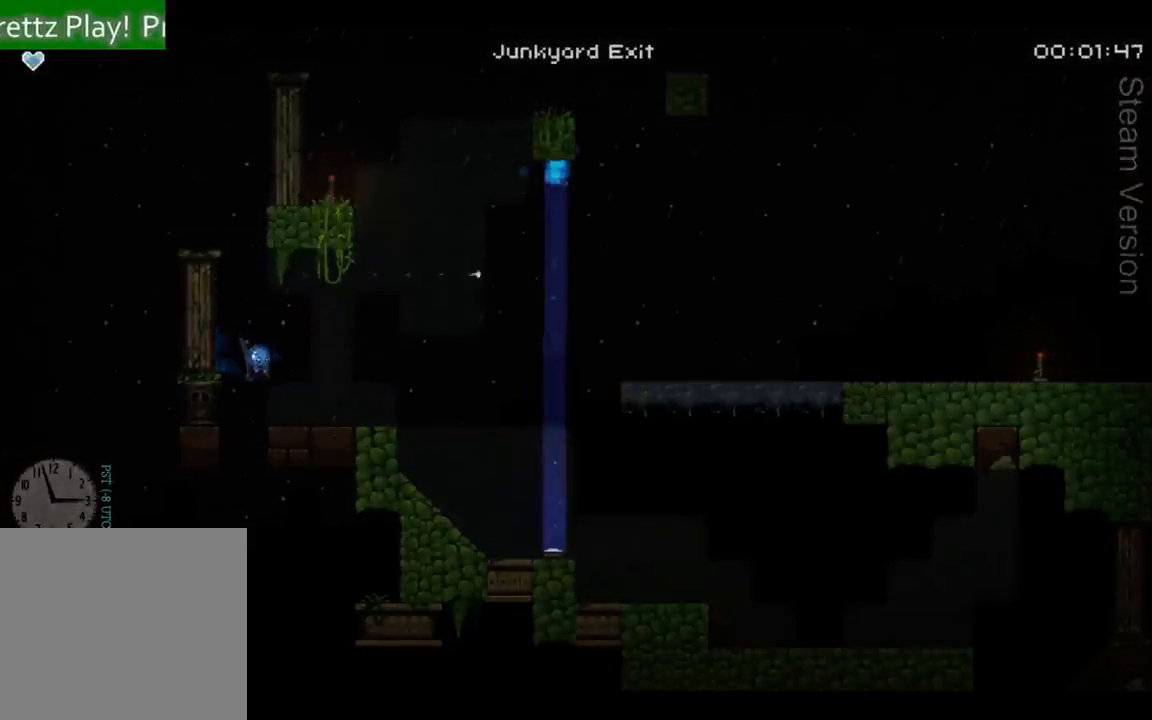
{"buttons": ["A", "DPAD_LEFT"], "left_stick": "center", "events": [[133, "A", "down"], [200, "DPAD_RIGHT", "up"], [433, "DPAD_LEFT", "down"]]}
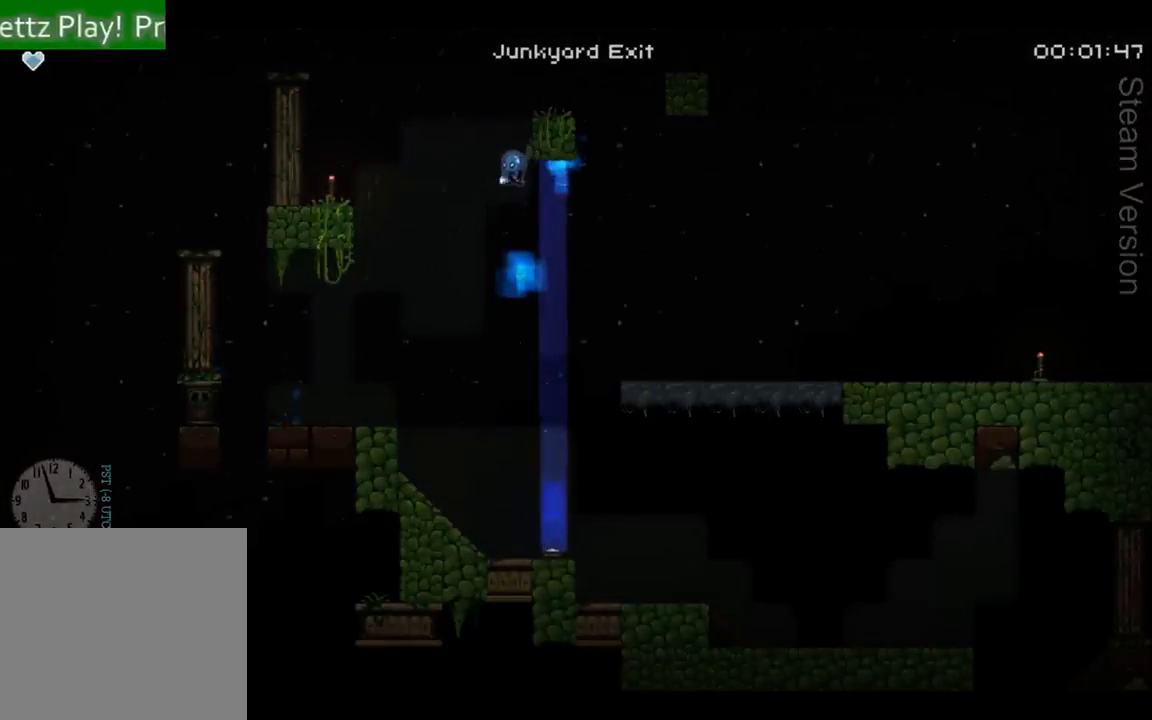
{"buttons": ["A"], "left_stick": "center", "events": [[33, "X", "down"], [167, "X", "up"], [200, "A", "up"], [367, "DPAD_LEFT", "up"], [500, "A", "down"]]}
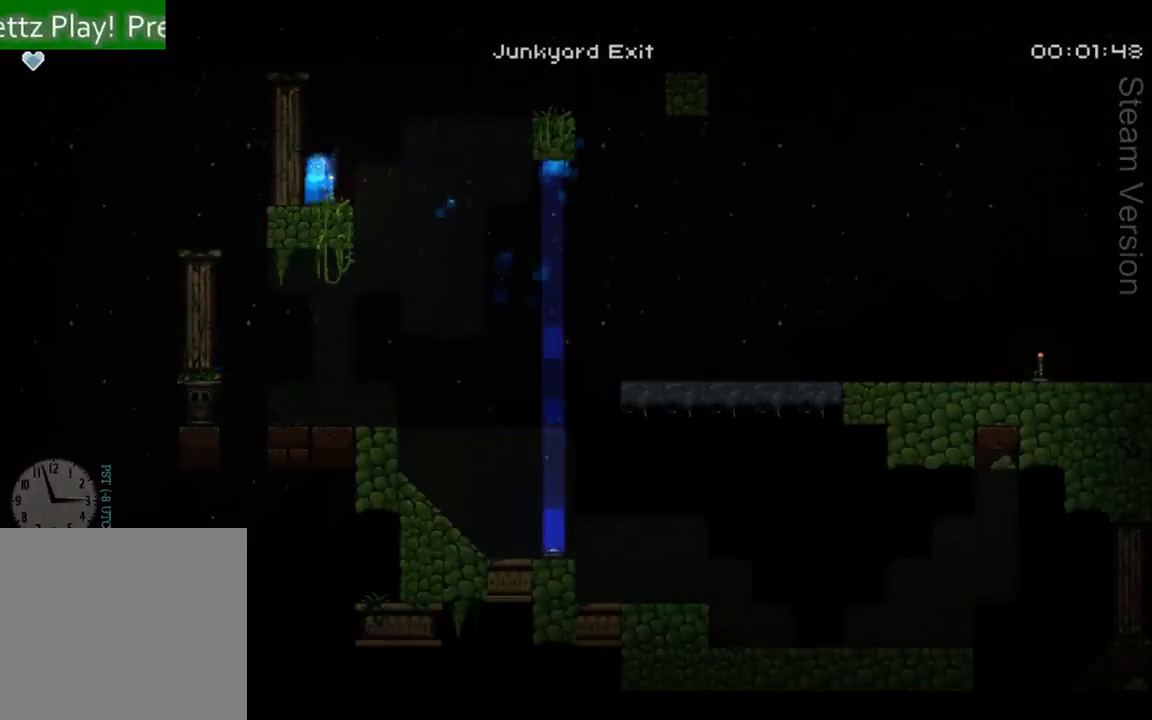
{"buttons": [], "left_stick": "center", "events": [[267, "DPAD_RIGHT", "down"], [333, "A", "up"], [367, "DPAD_RIGHT", "up"], [400, "X", "down"], [500, "X", "up"]]}
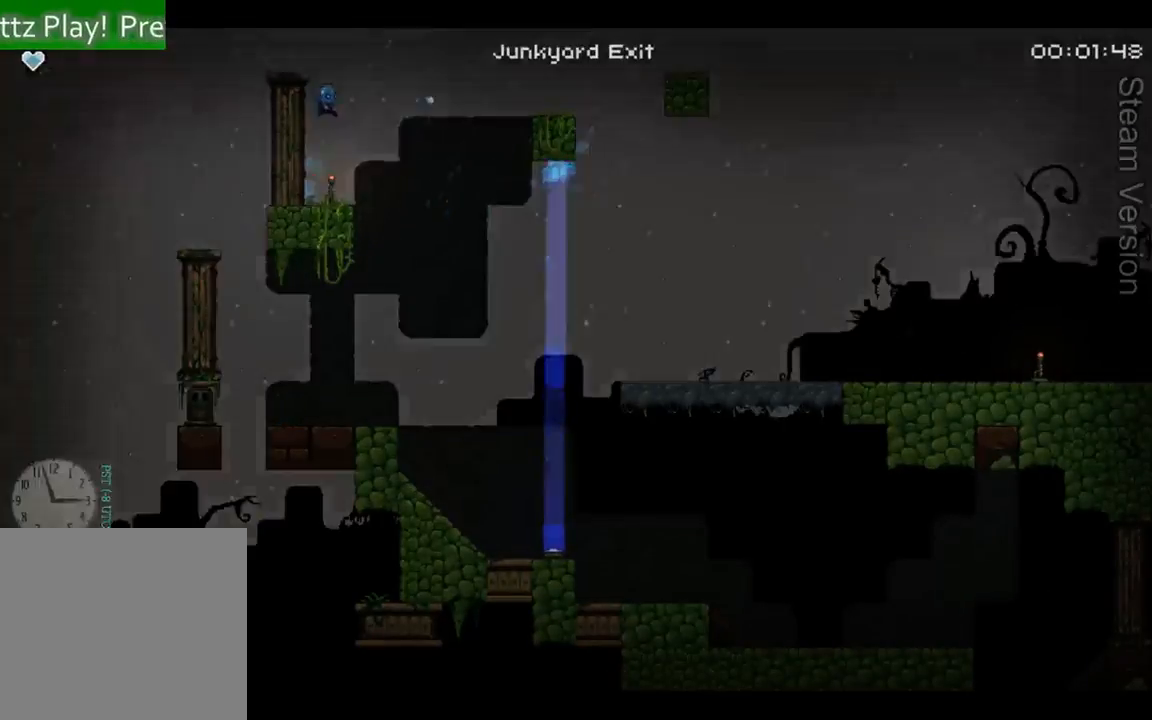
{"buttons": ["A", "DPAD_RIGHT"], "left_stick": "center", "events": [[433, "A", "down"], [467, "DPAD_RIGHT", "down"]]}
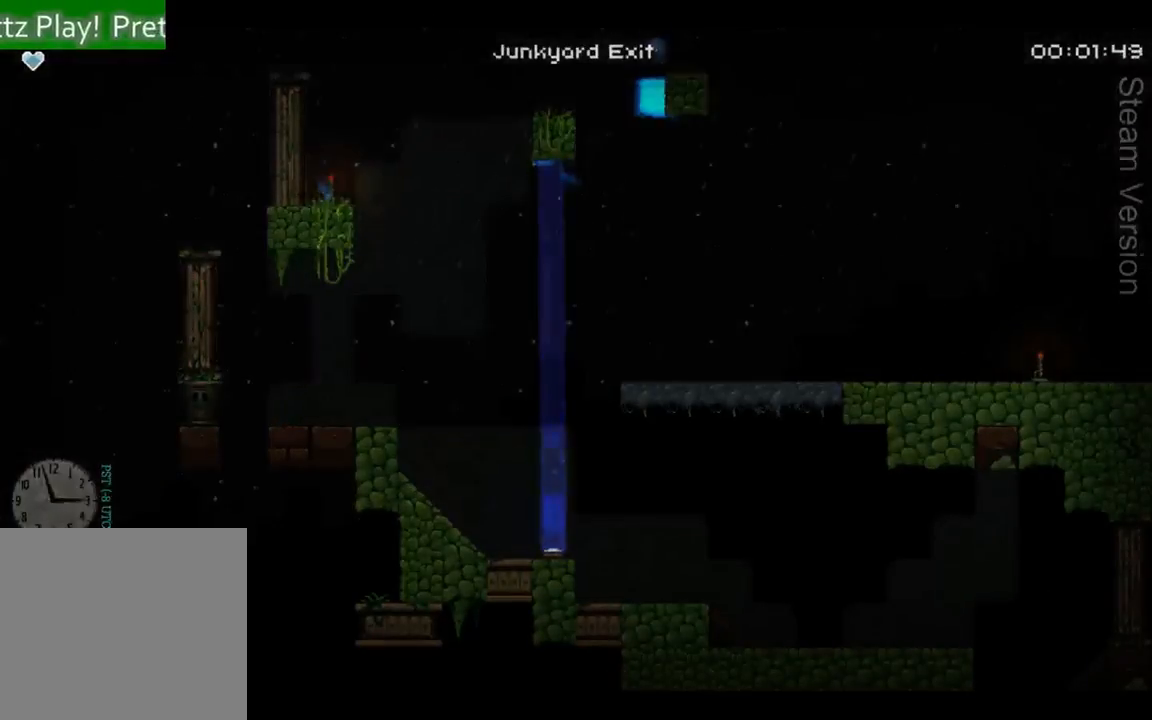
{"buttons": ["A"], "left_stick": "center", "events": [[100, "A", "up"], [233, "DPAD_RIGHT", "up"], [500, "A", "down"]]}
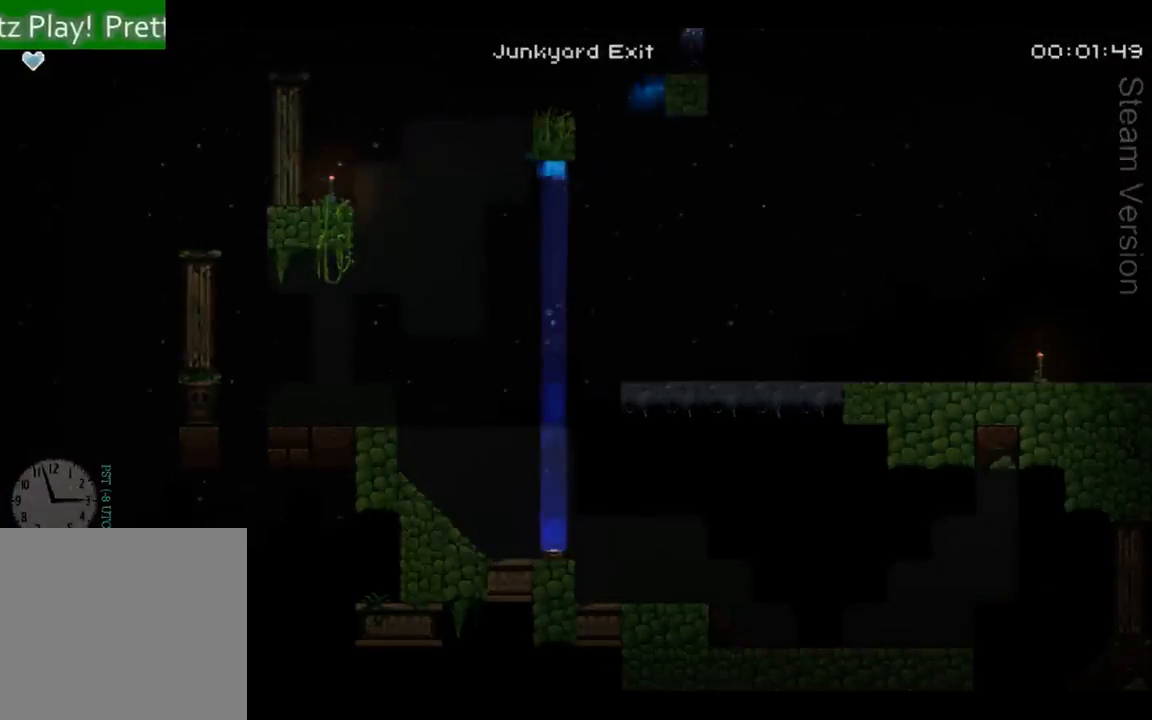
{"buttons": ["DPAD_LEFT"], "left_stick": "center", "events": [[67, "DPAD_LEFT", "down"], [500, "A", "up"]]}
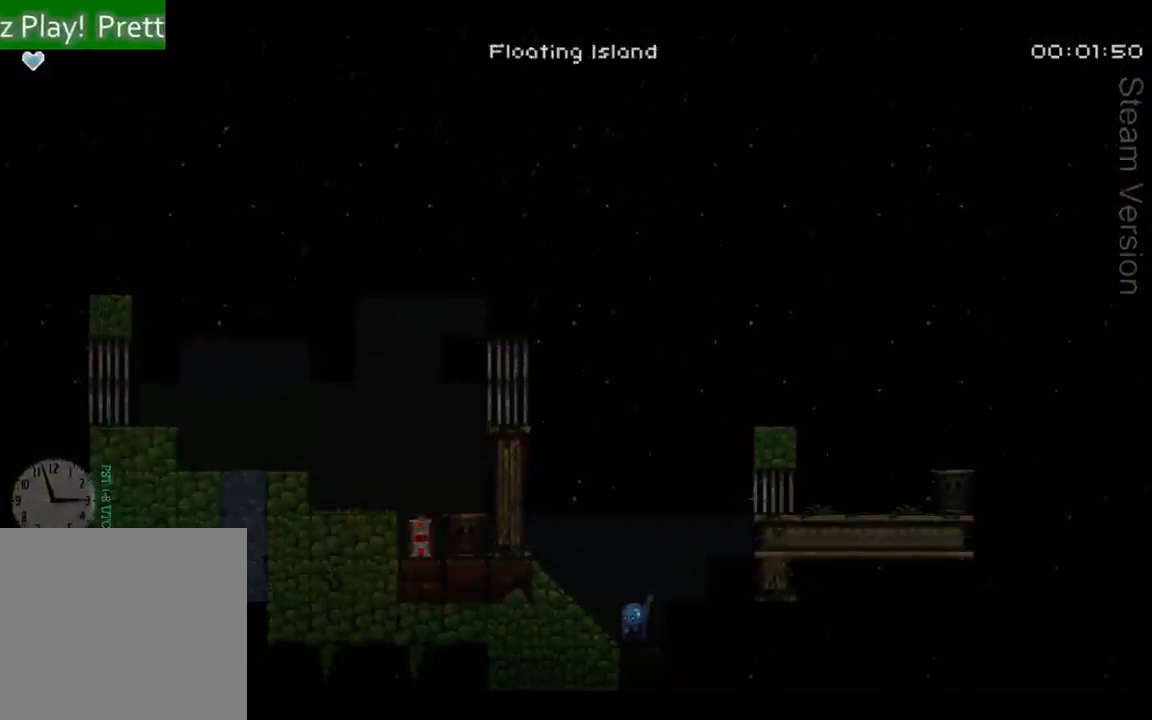
{"buttons": ["A", "DPAD_LEFT"], "left_stick": "center", "events": [[467, "A", "down"]]}
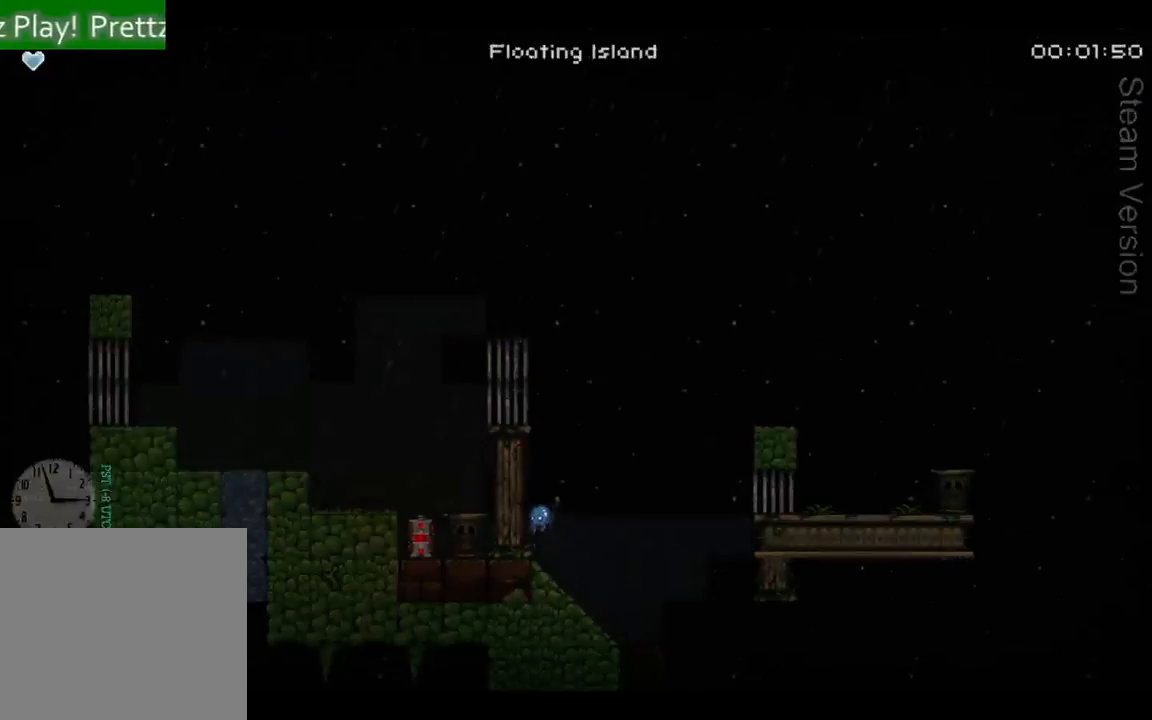
{"buttons": [], "left_stick": "center", "events": [[33, "DPAD_LEFT", "up"], [100, "DPAD_RIGHT", "down"], [133, "A", "up"], [200, "DPAD_RIGHT", "up"], [233, "X", "down"], [300, "X", "up"]]}
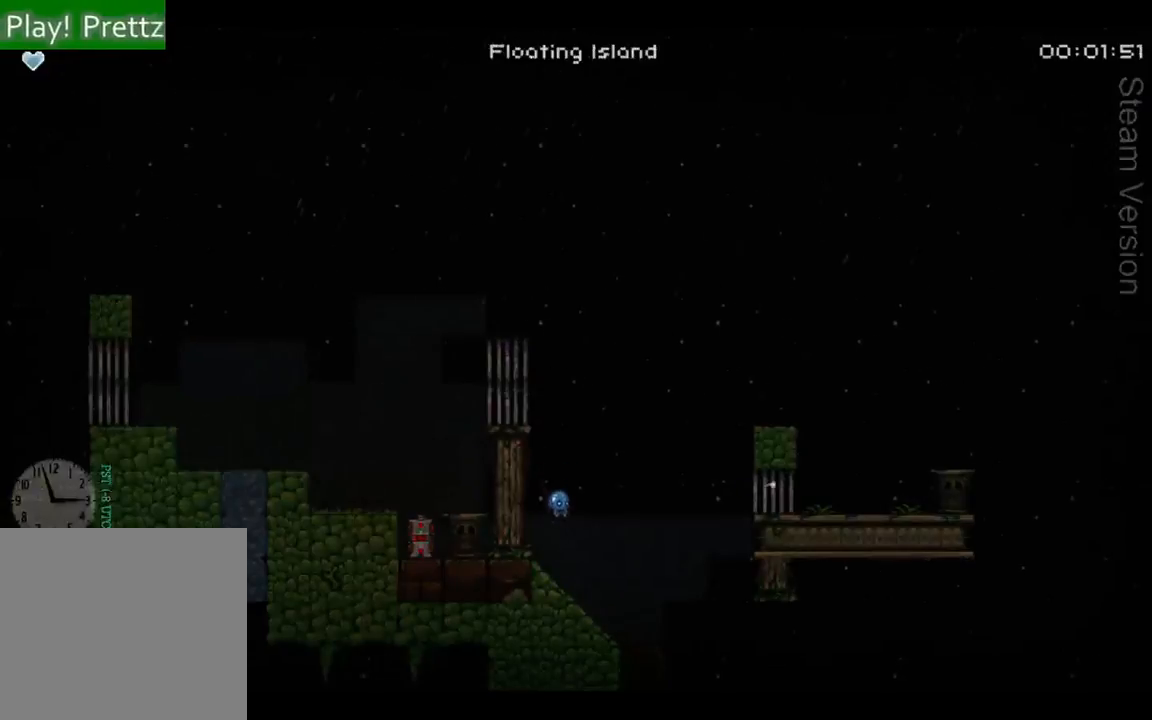
{"buttons": [], "left_stick": "center", "events": [[300, "A", "down"], [333, "DPAD_RIGHT", "down"], [367, "A", "up"], [500, "DPAD_RIGHT", "up"]]}
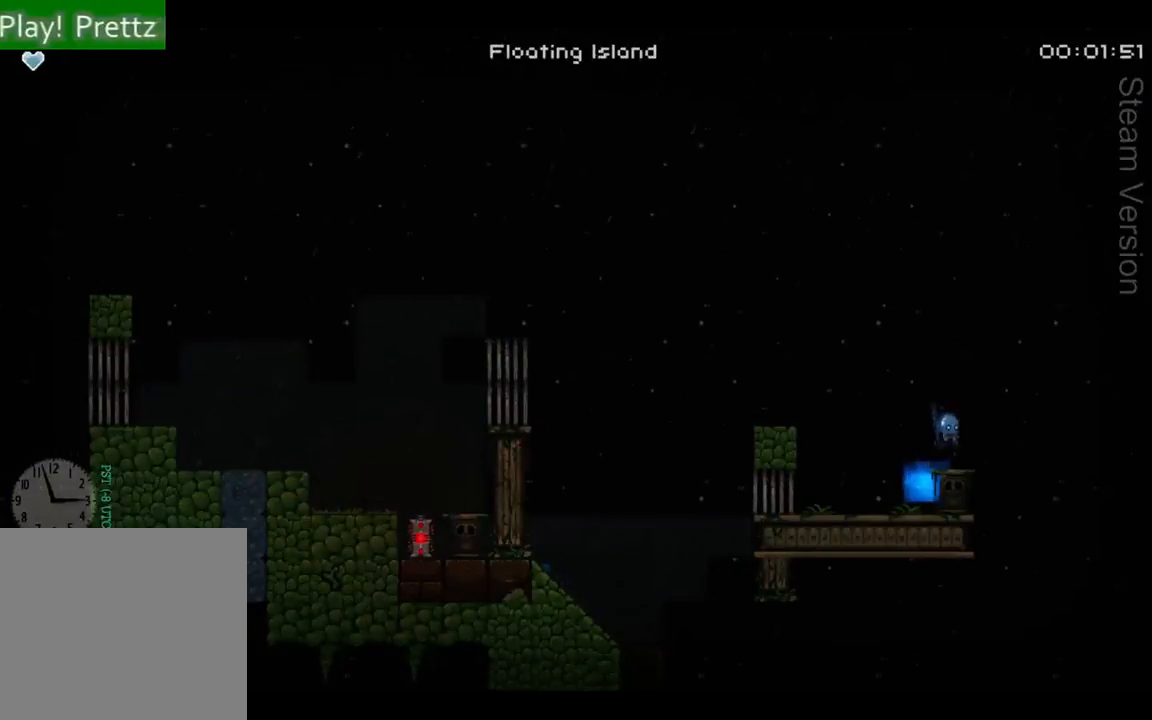
{"buttons": ["A", "DPAD_RIGHT"], "left_stick": "center", "events": [[167, "DPAD_RIGHT", "down"], [367, "A", "down"]]}
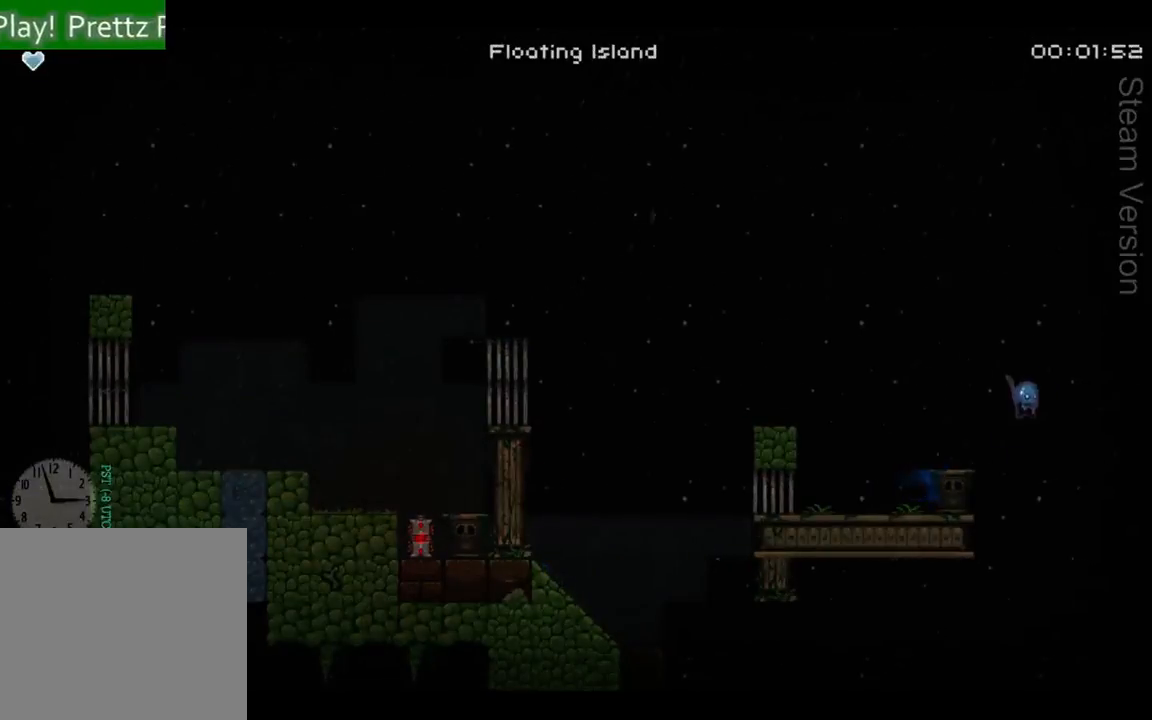
{"buttons": ["DPAD_RIGHT"], "left_stick": "center", "events": [[400, "A", "up"]]}
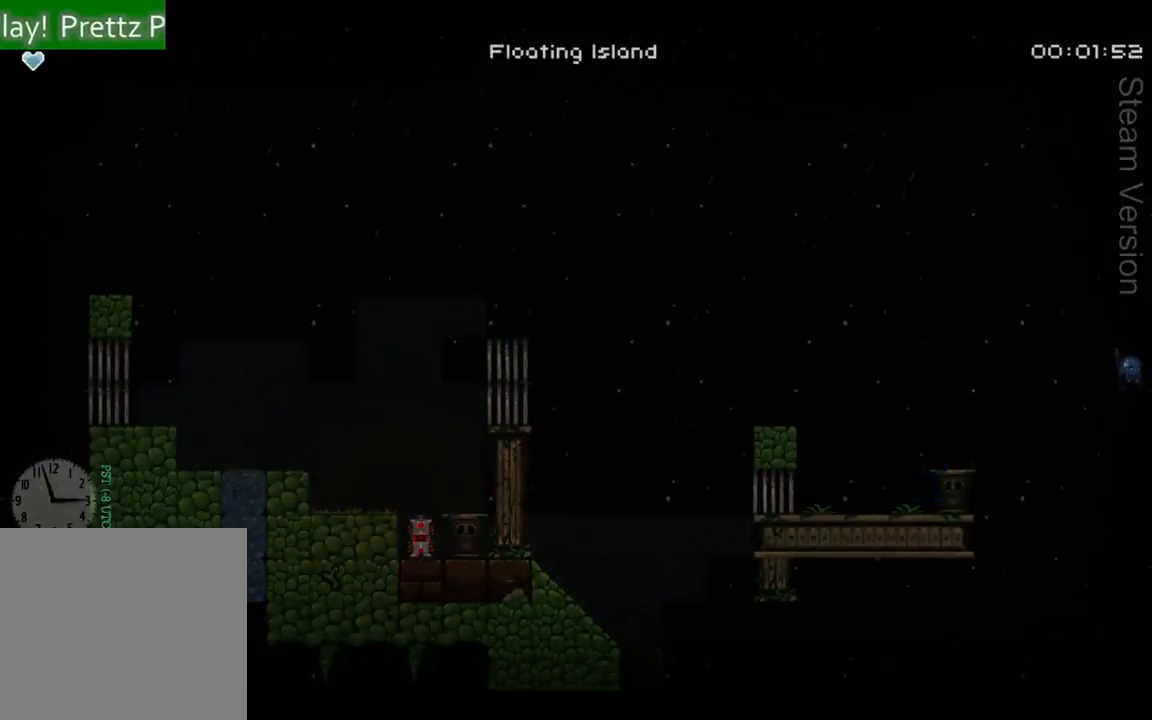
{"buttons": ["DPAD_RIGHT"], "left_stick": "center", "events": []}
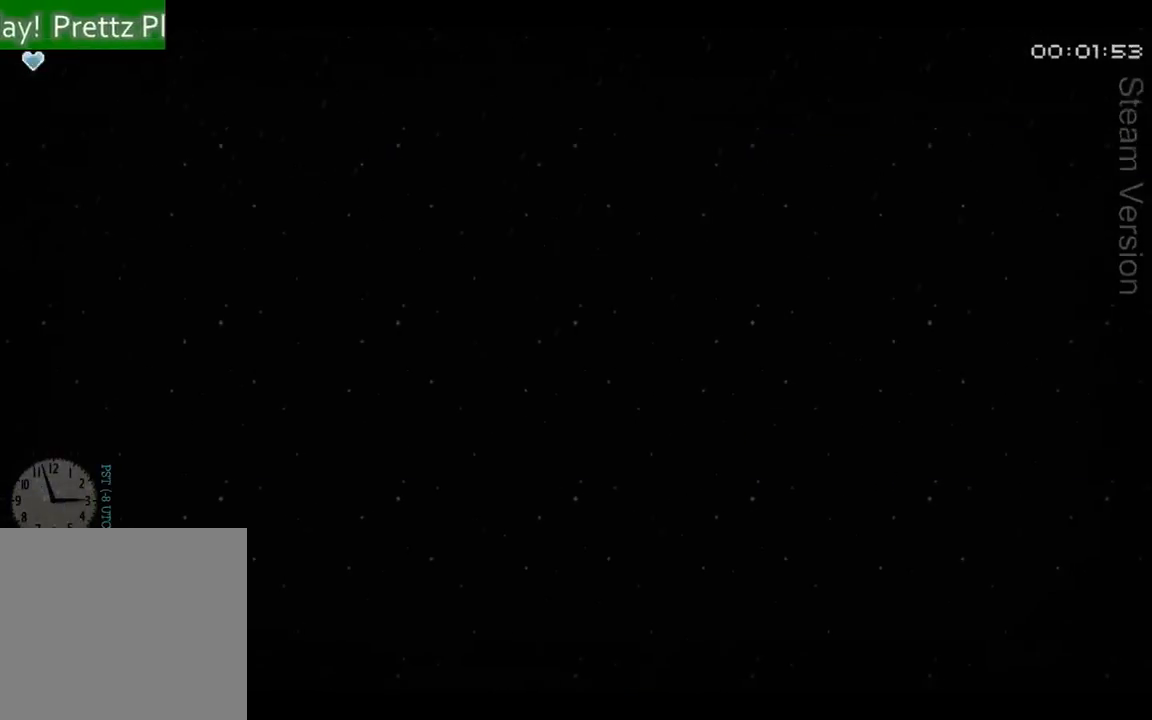
{"buttons": ["DPAD_RIGHT"], "left_stick": "center", "events": []}
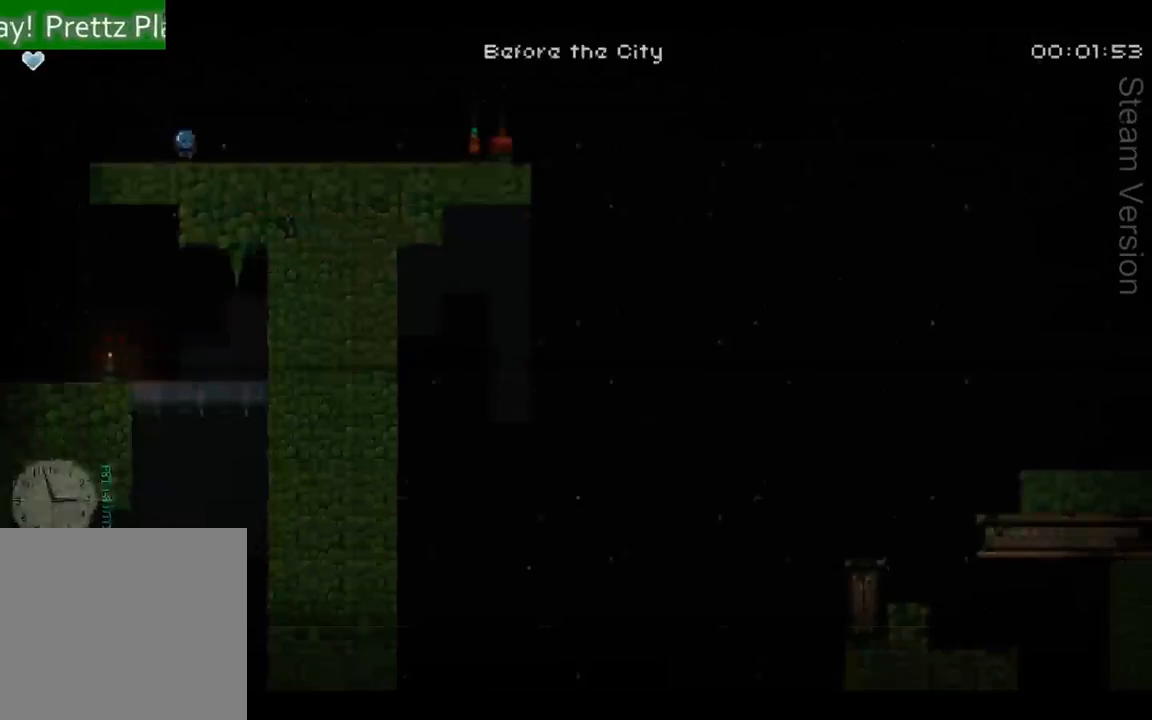
{"buttons": ["DPAD_RIGHT"], "left_stick": "center", "events": []}
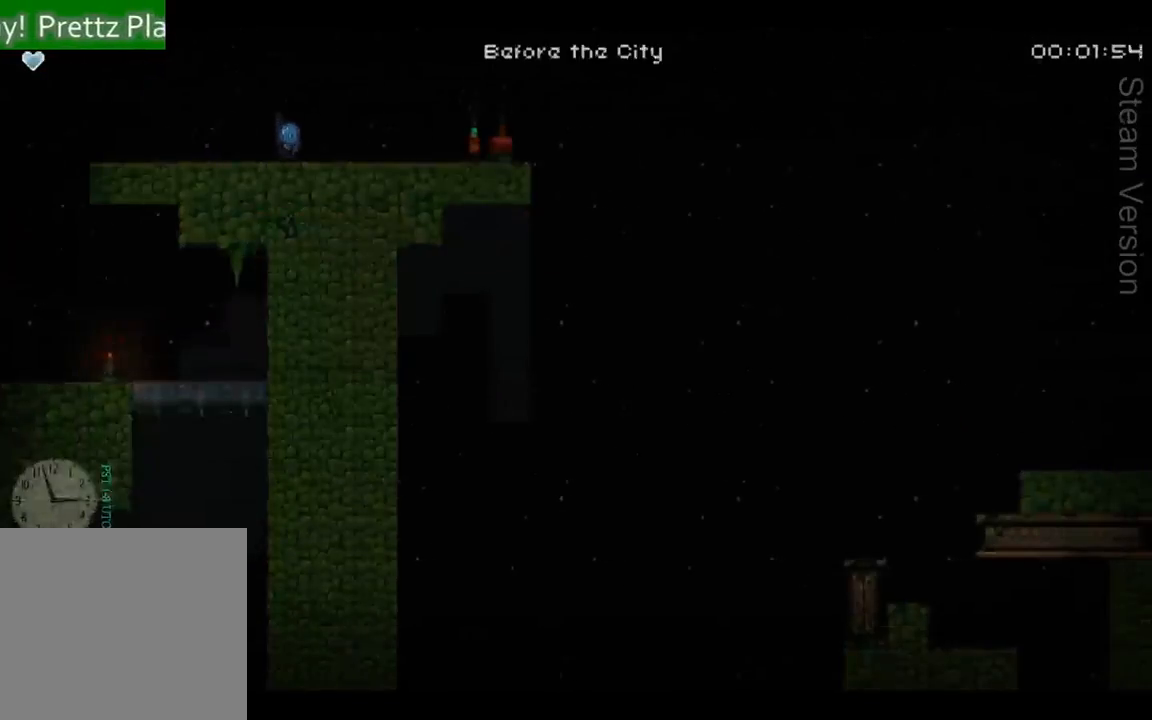
{"buttons": ["DPAD_RIGHT"], "left_stick": "center", "events": [[167, "X", "down"], [267, "X", "up"], [367, "X", "down"], [467, "X", "up"]]}
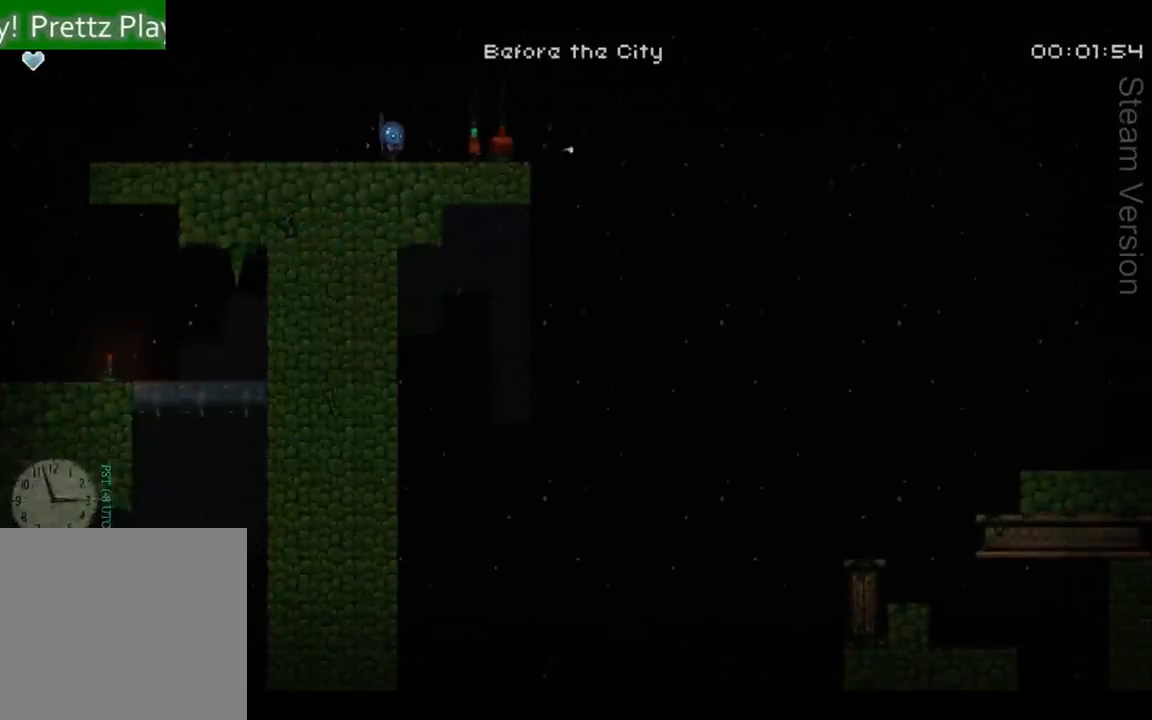
{"buttons": ["DPAD_RIGHT"], "left_stick": "center", "events": []}
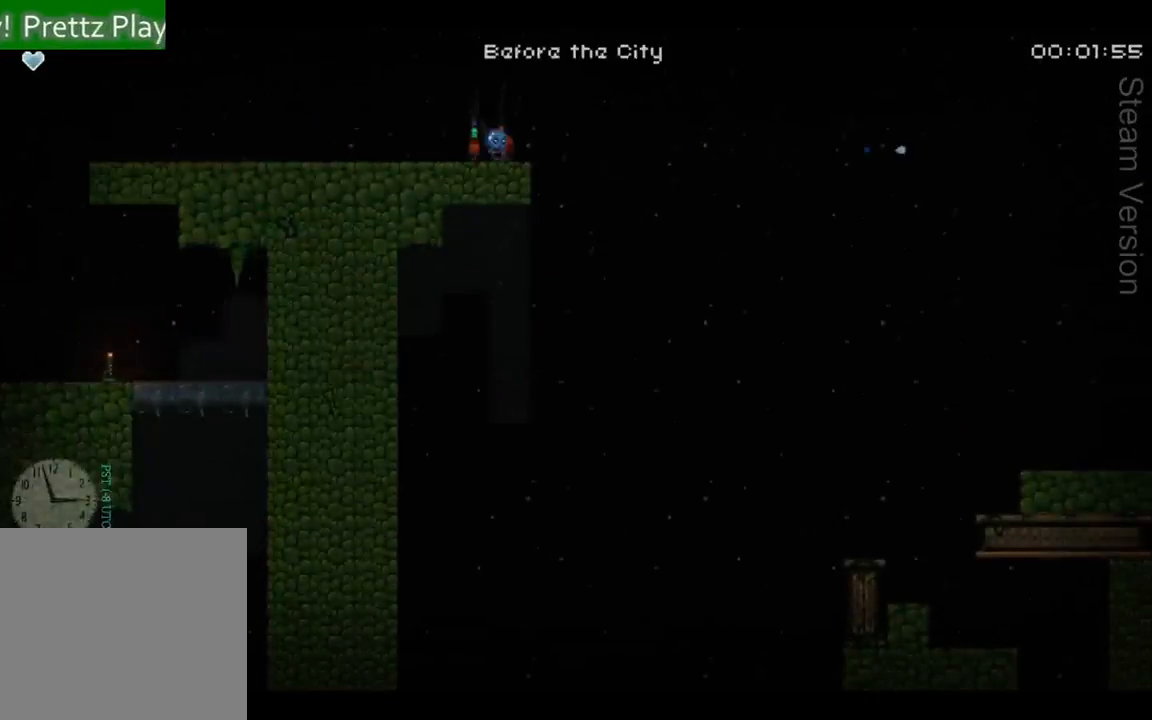
{"buttons": ["DPAD_RIGHT"], "left_stick": "center", "events": [[100, "A", "down"], [467, "A", "up"]]}
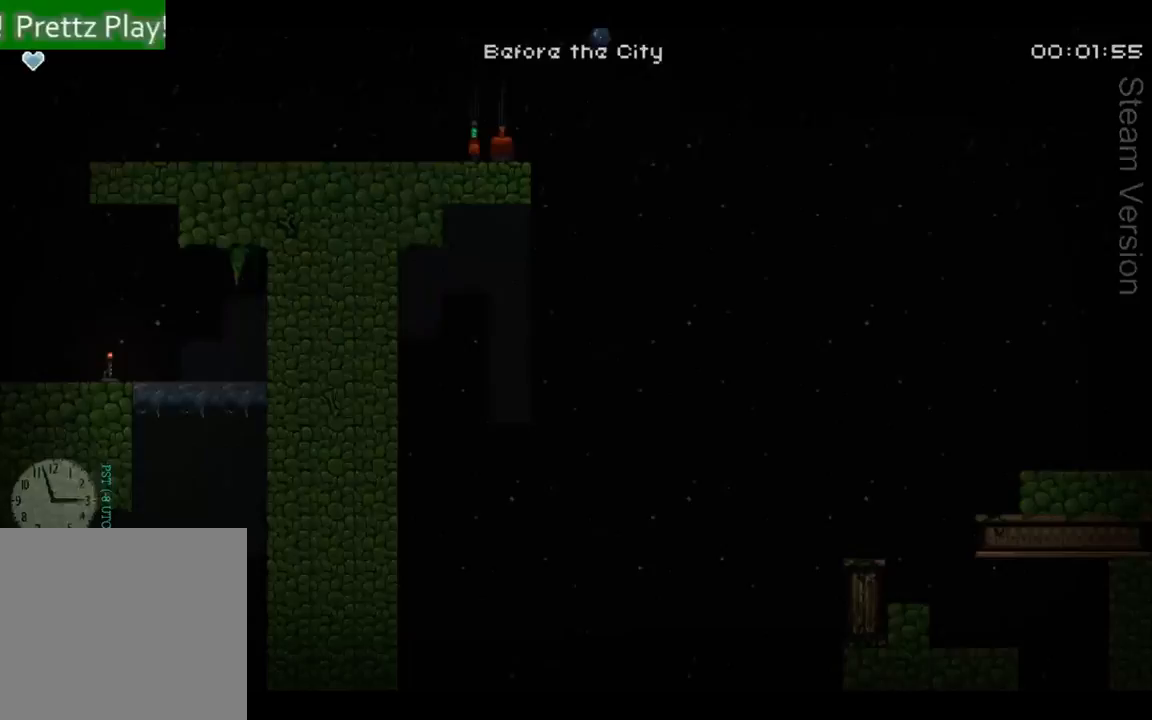
{"buttons": ["DPAD_RIGHT"], "left_stick": "center", "events": []}
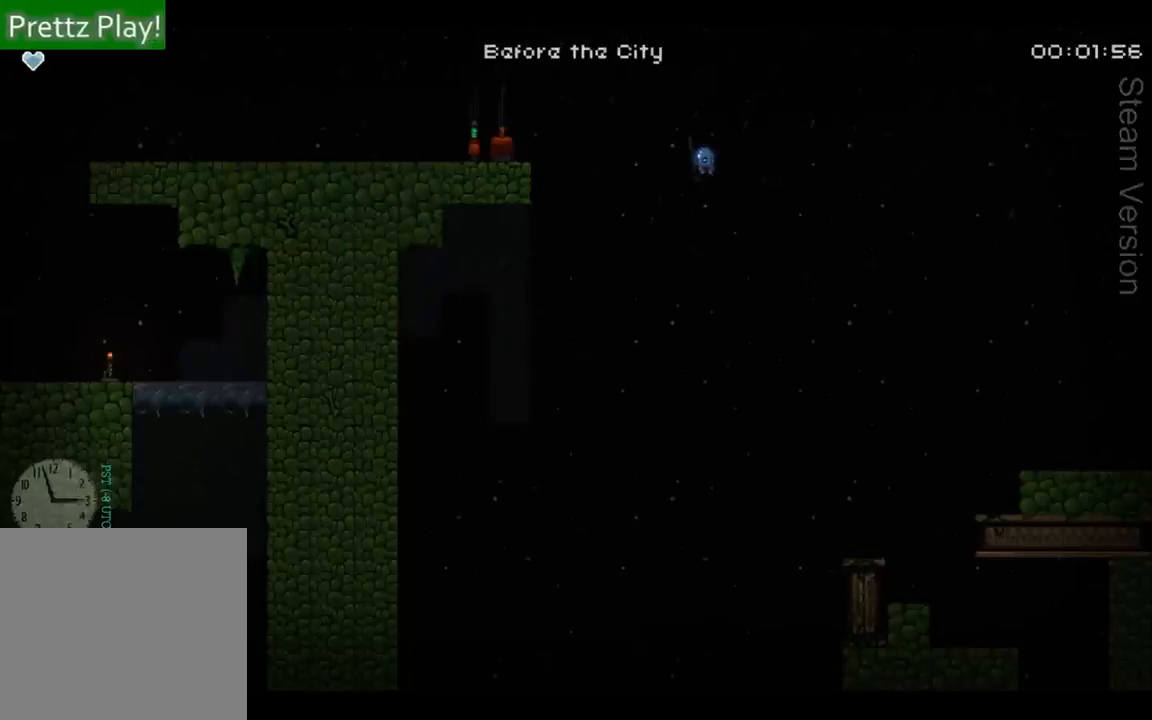
{"buttons": ["DPAD_RIGHT"], "left_stick": "center", "events": []}
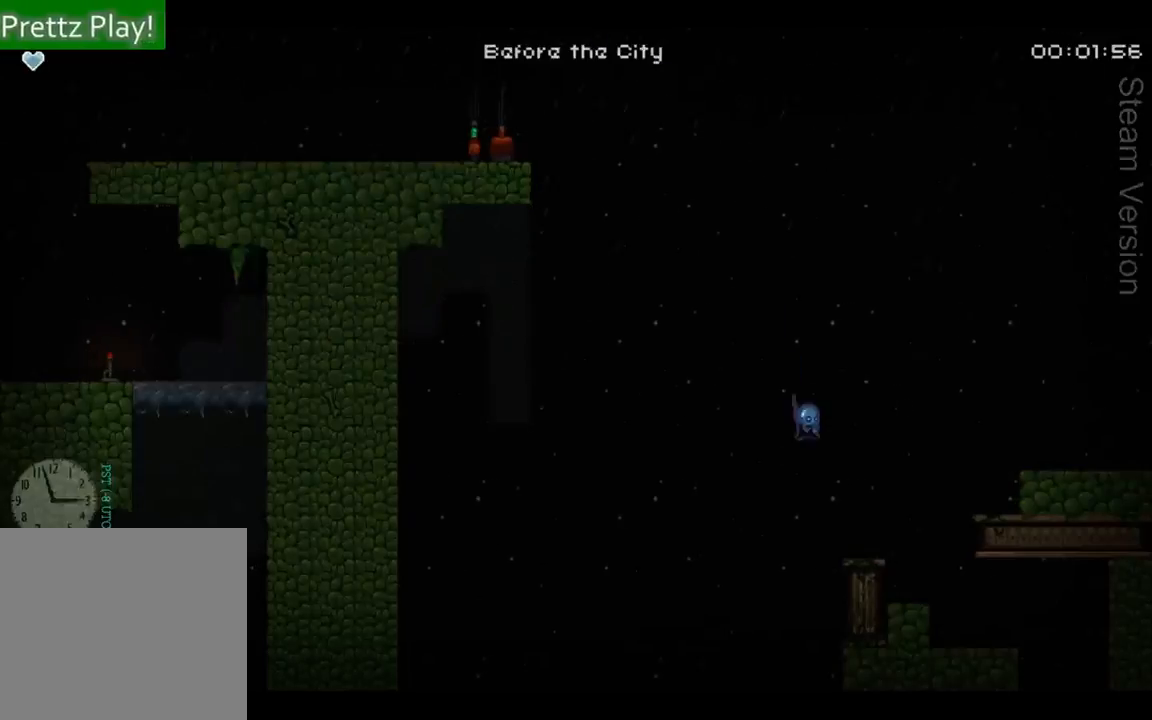
{"buttons": ["A", "DPAD_RIGHT"], "left_stick": "center", "events": [[133, "X", "down"], [233, "X", "up"], [333, "A", "down"]]}
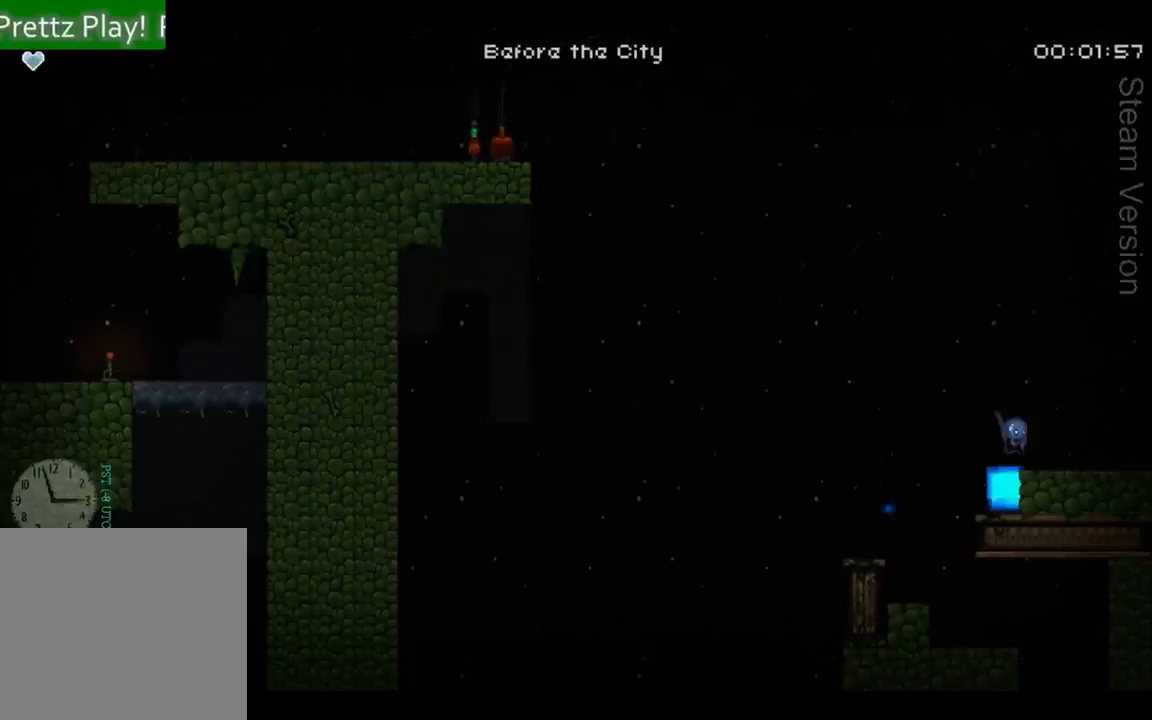
{"buttons": ["DPAD_RIGHT"], "left_stick": "center", "events": [[267, "A", "up"]]}
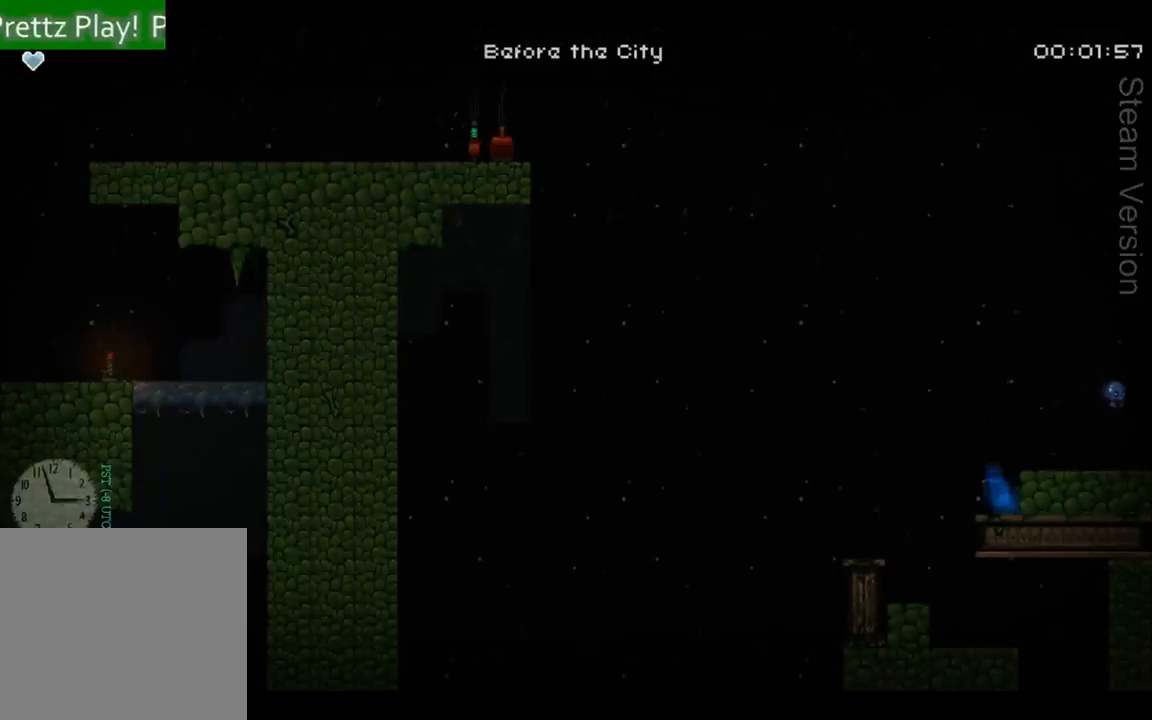
{"buttons": [], "left_stick": "center", "events": [[300, "X", "down"], [433, "DPAD_RIGHT", "up"], [433, "X", "up"]]}
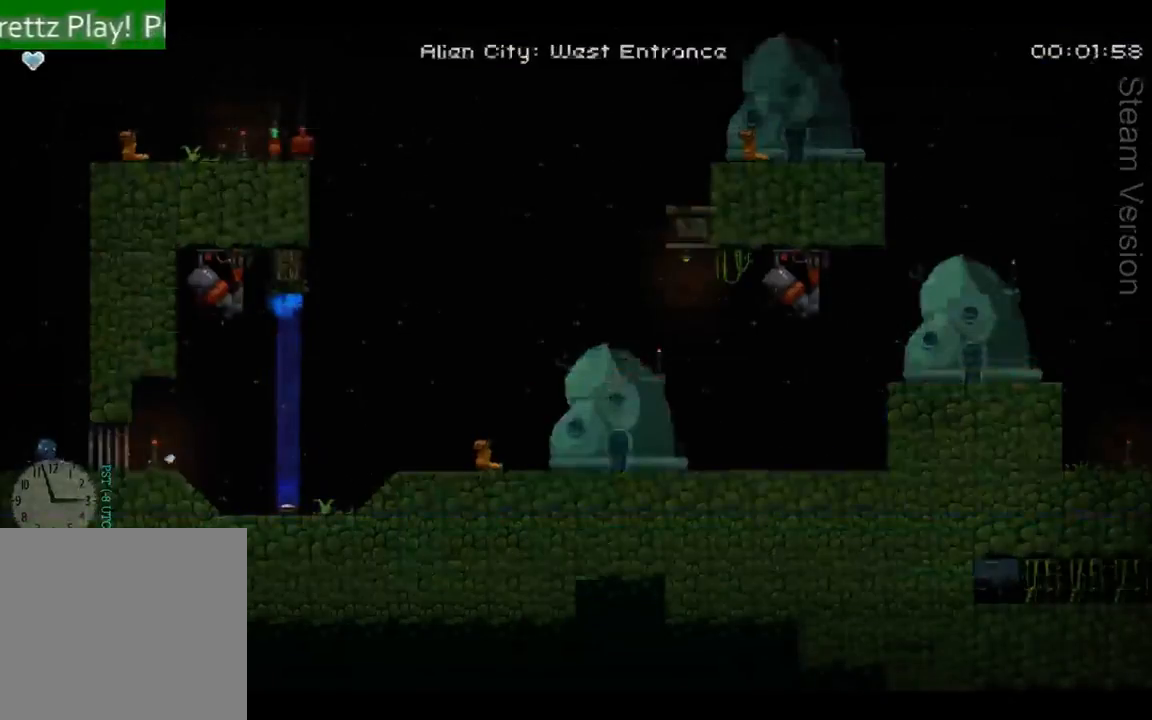
{"buttons": ["DPAD_RIGHT"], "left_stick": "center", "events": [[100, "DPAD_RIGHT", "down"], [167, "A", "down"], [333, "A", "up"]]}
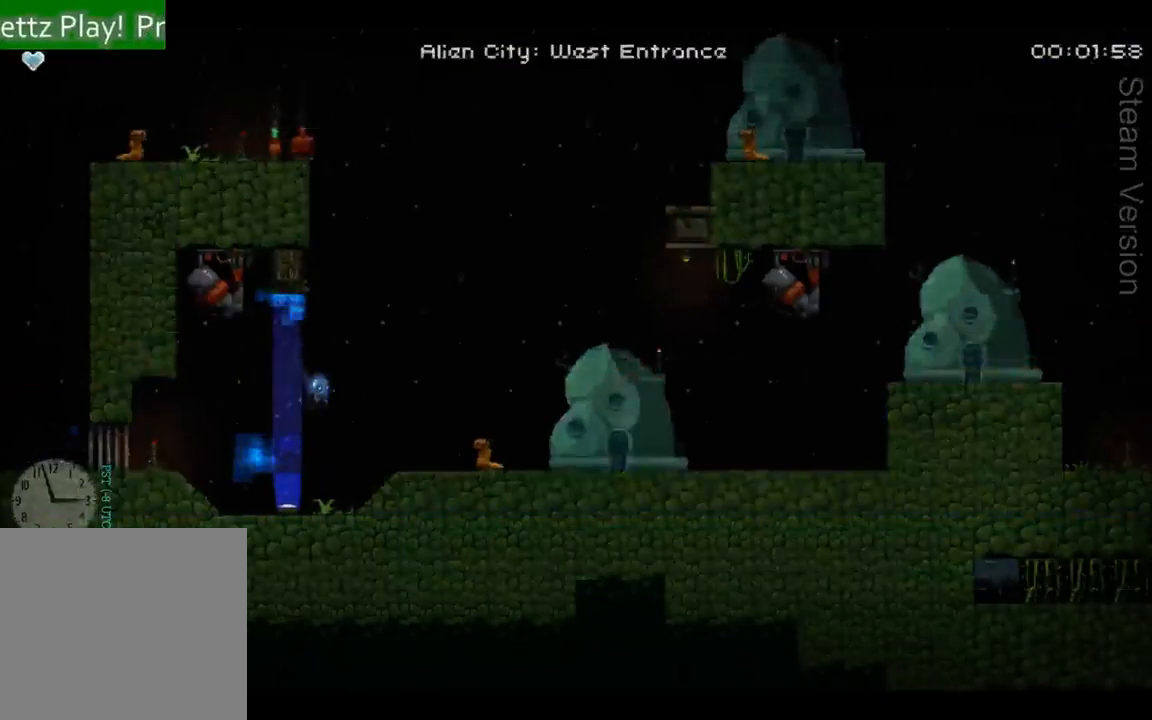
{"buttons": ["DPAD_RIGHT"], "left_stick": "center", "events": [[33, "X", "down"], [133, "X", "up"]]}
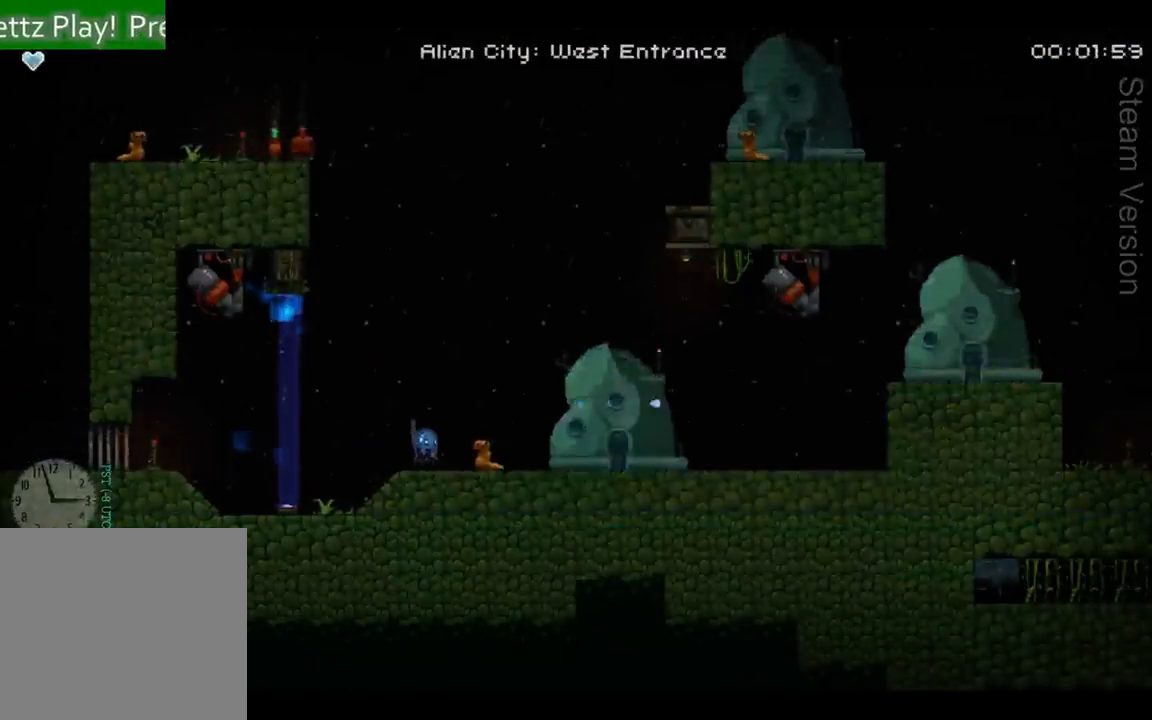
{"buttons": ["A", "DPAD_RIGHT"], "left_stick": "center", "events": [[367, "A", "down"]]}
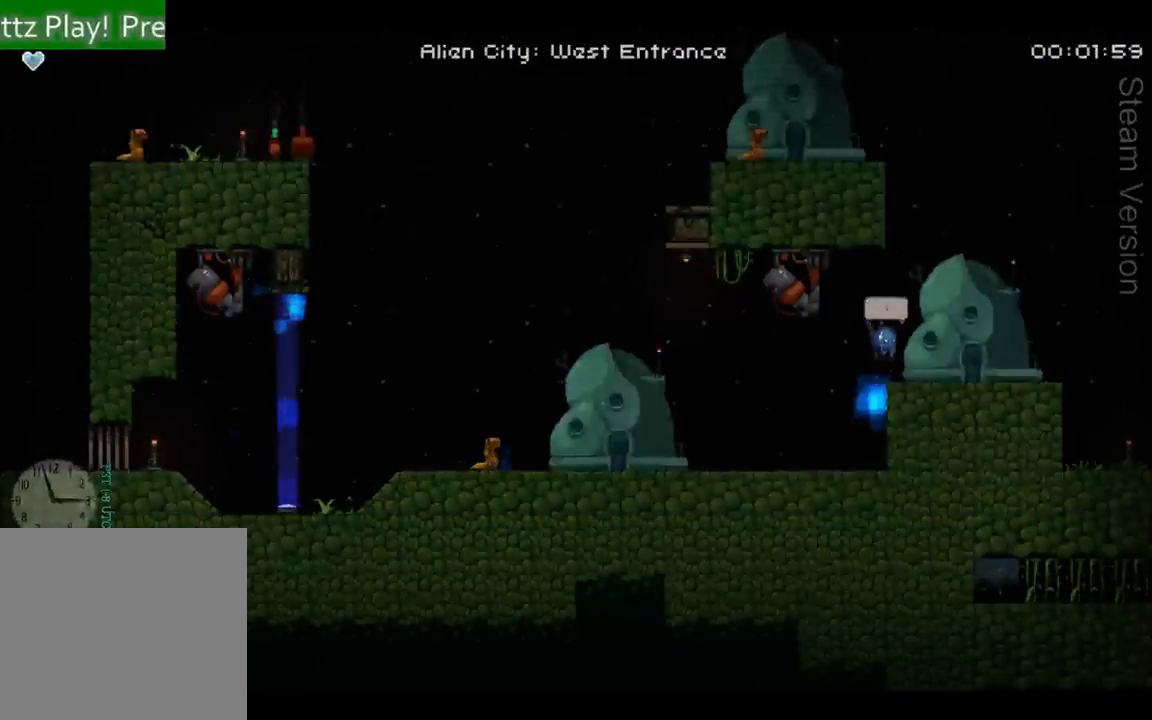
{"buttons": ["A", "DPAD_RIGHT"], "left_stick": "center", "events": []}